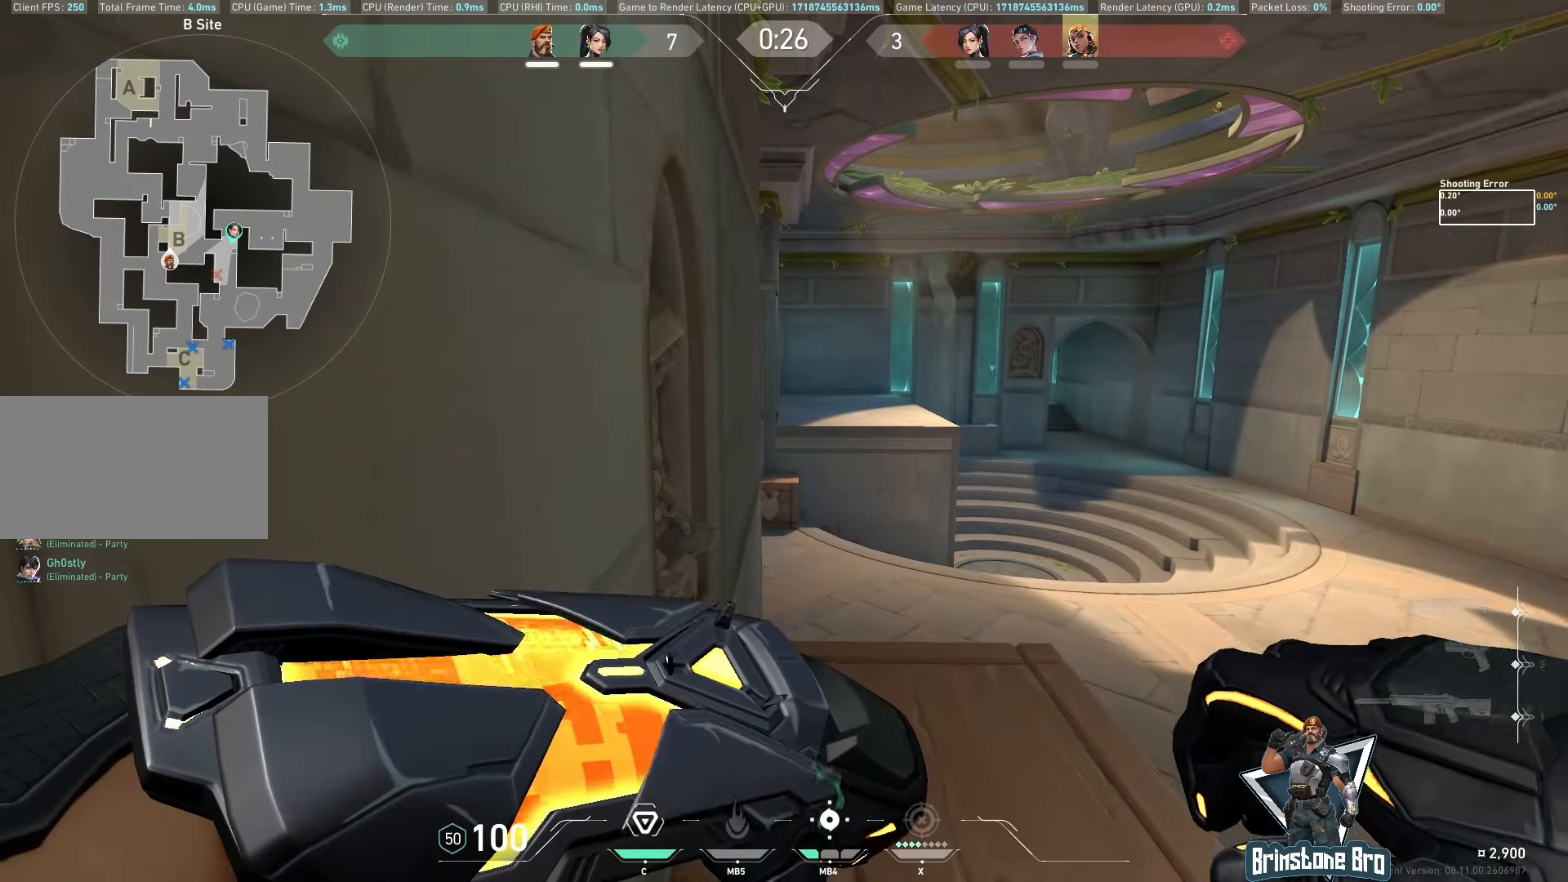
Gameplay with keyboard and mouse; each line is a JSON object with the keys and mouse buttons held at the frame after it. "events" lists presses ("down") and releases ("up") of "a", "ctrl", "d", "e", "q", "s", "shift", "space", "w", "mouse_left", "mouse_wheel", "mouse_right", "mouse_mb4" and "mouse_mb5" between this image and that frame as [ms after this image, input, new state], when the widget could be followed in between. "mouse_left", "mouse_wheel", "mouse_right", "mouse_mb4", "mouse_mb5" = the "left", "wheel", "right", "mb4", "mb5" buttons of the "mouse" list. No other keys are recorded. "wheel" means that the mouse wheel is clicked or scrolled. Mouse movement is not recorded.
{"keys": [], "mouse": [], "events": []}
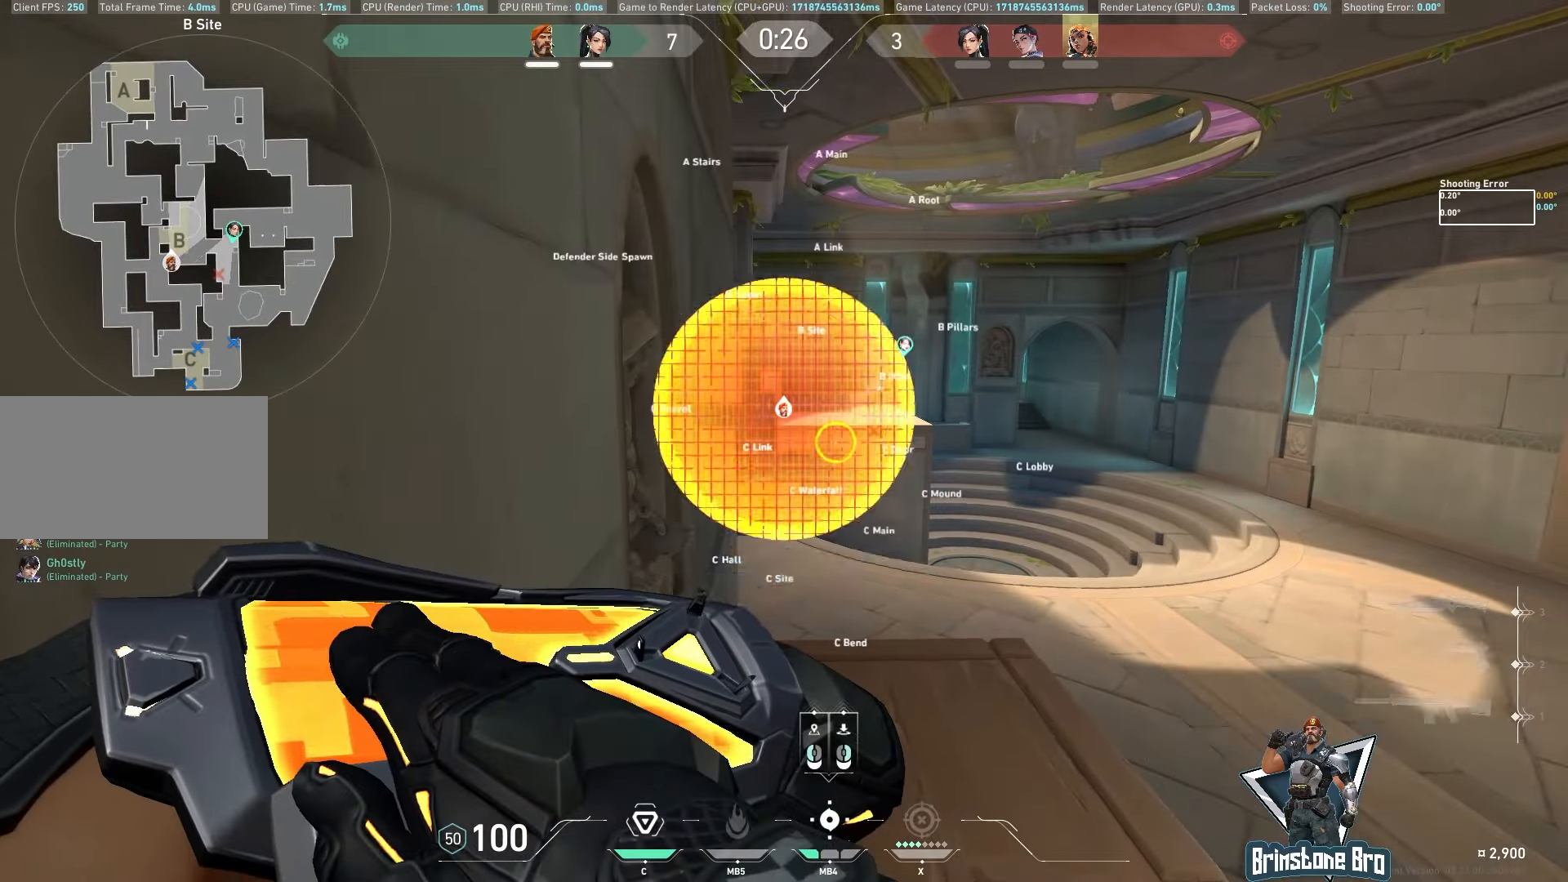
{"keys": [], "mouse": [], "events": []}
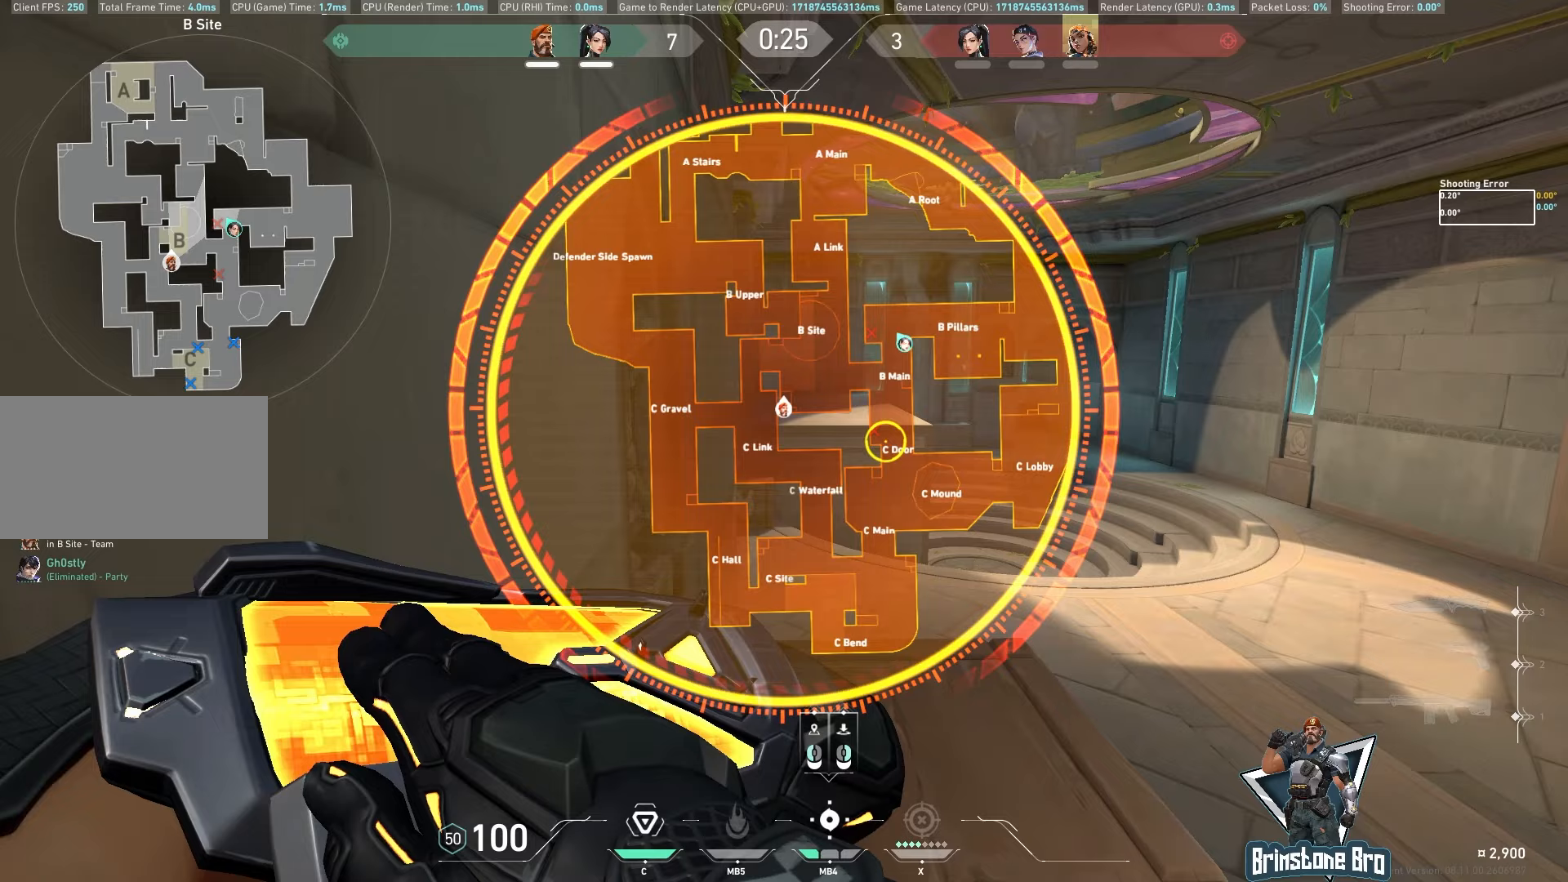
{"keys": [], "mouse": [], "events": []}
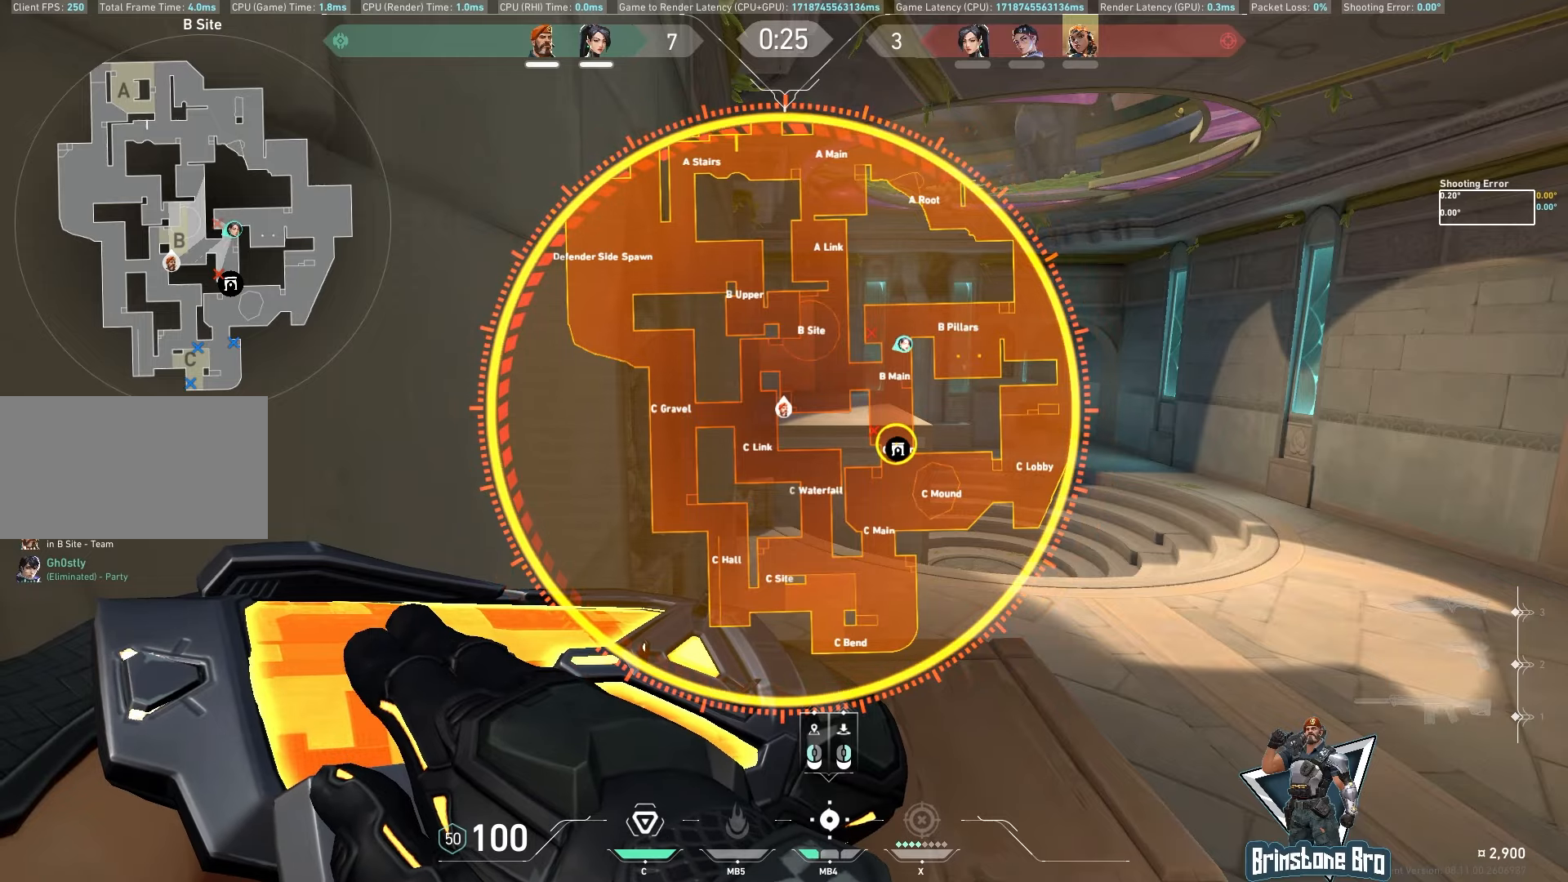
{"keys": [], "mouse": [], "events": [[150, "mouse_left", "down"], [217, "mouse_right", "down"], [250, "mouse_left", "up"], [317, "mouse_right", "up"]]}
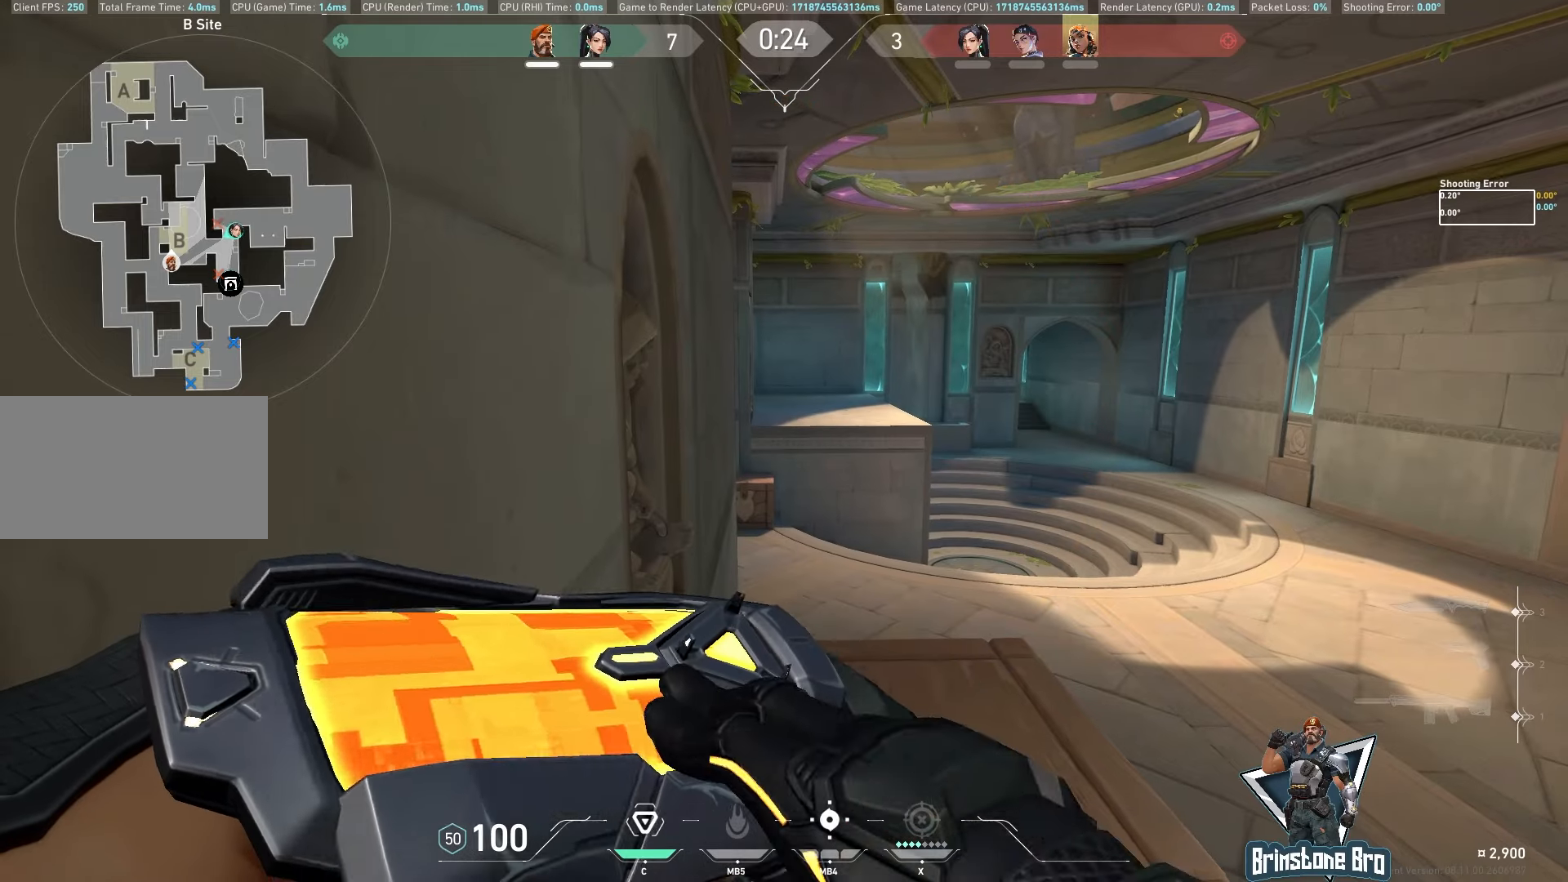
{"keys": [], "mouse": [], "events": []}
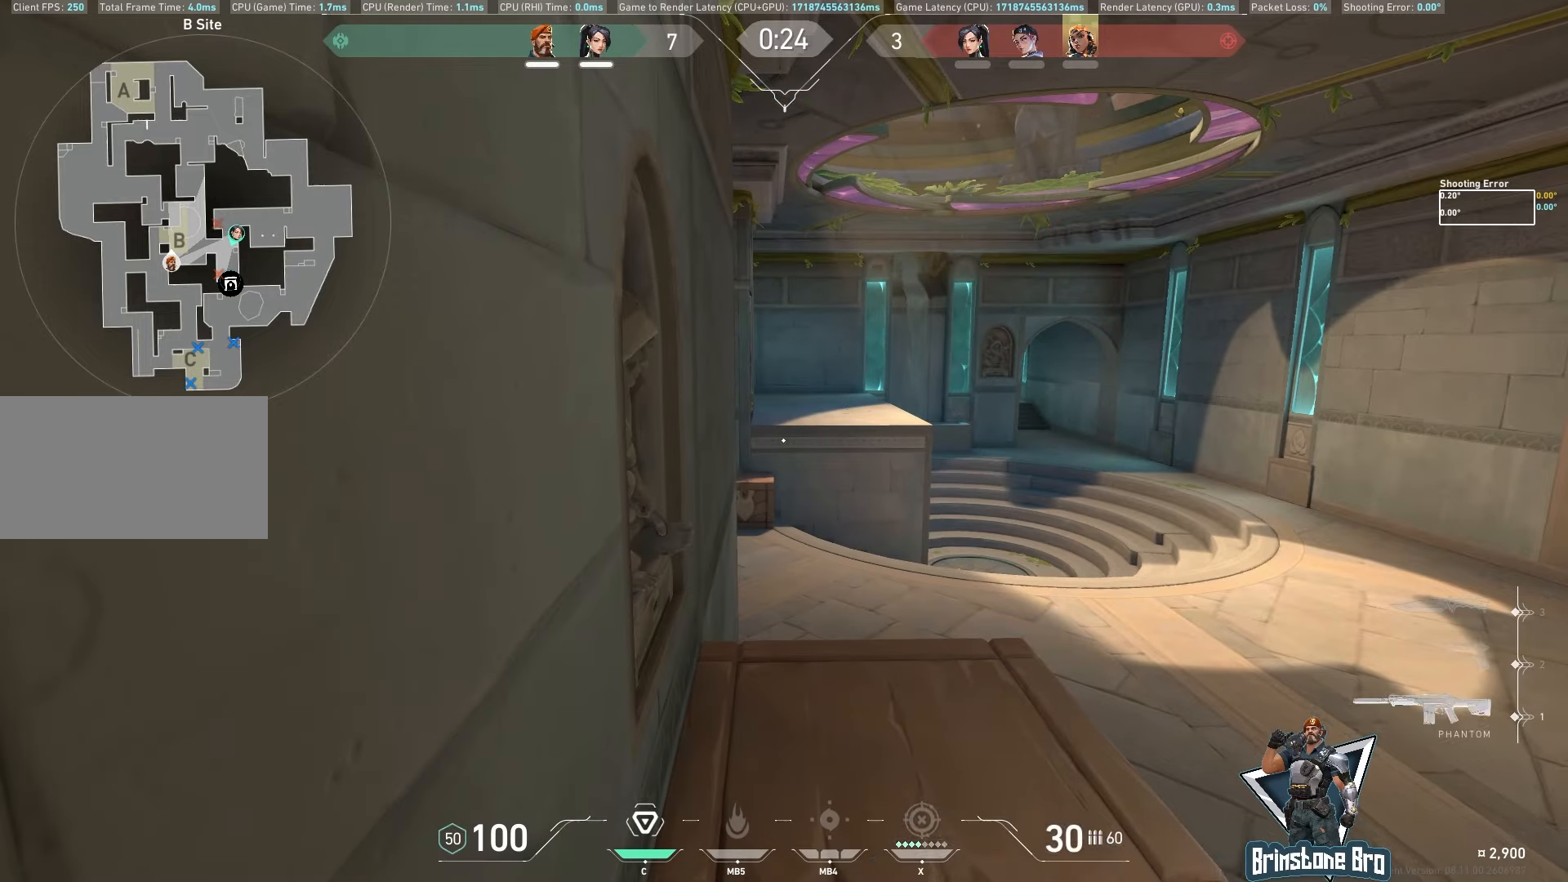
{"keys": [], "mouse": [], "events": []}
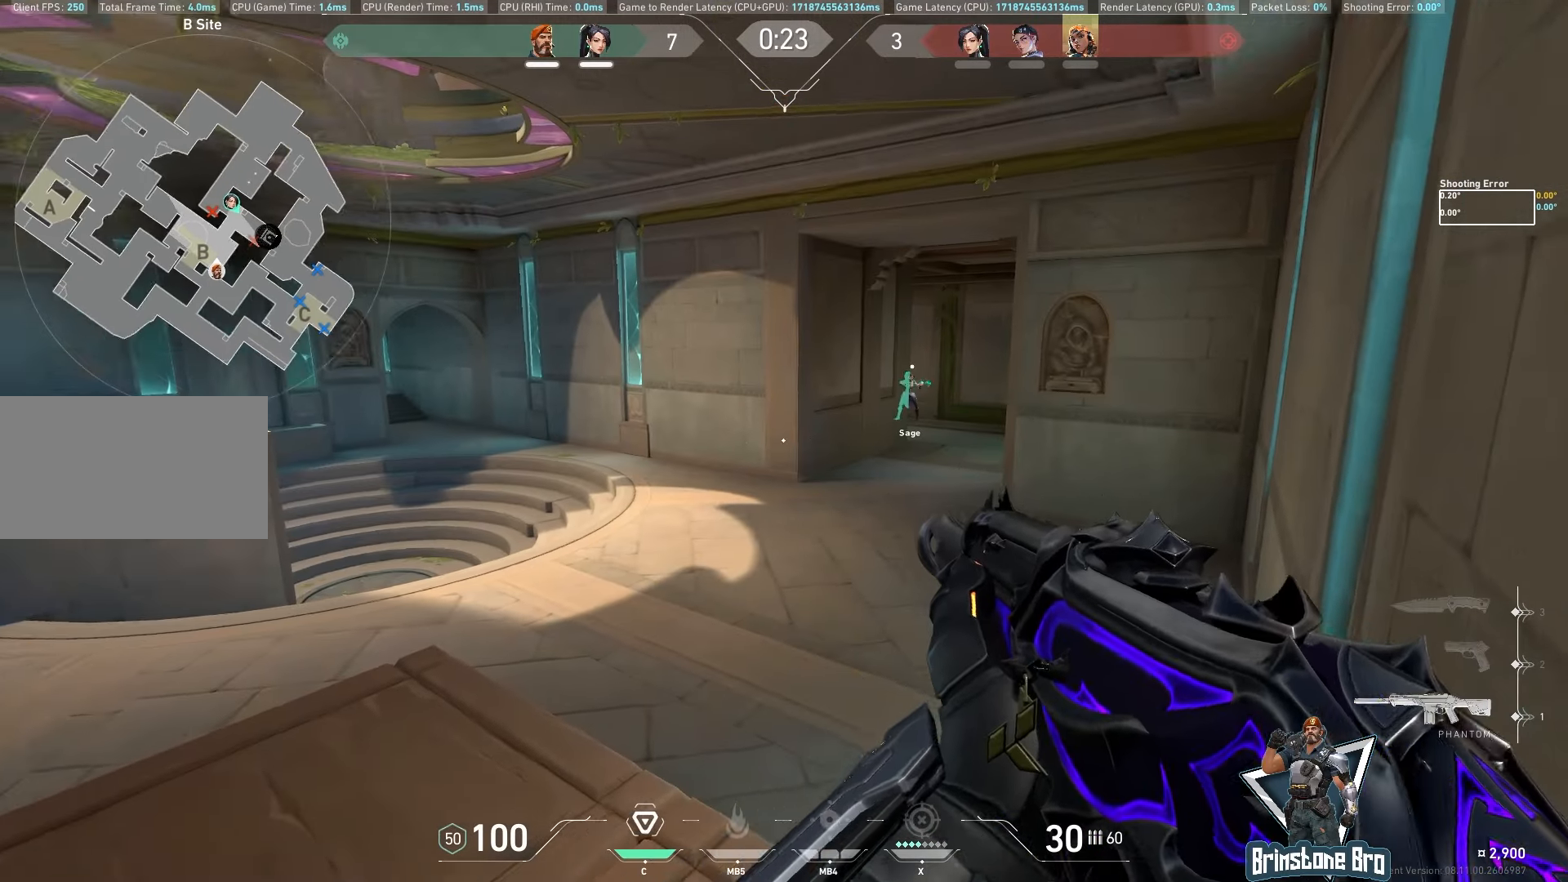
{"keys": [], "mouse": [], "events": []}
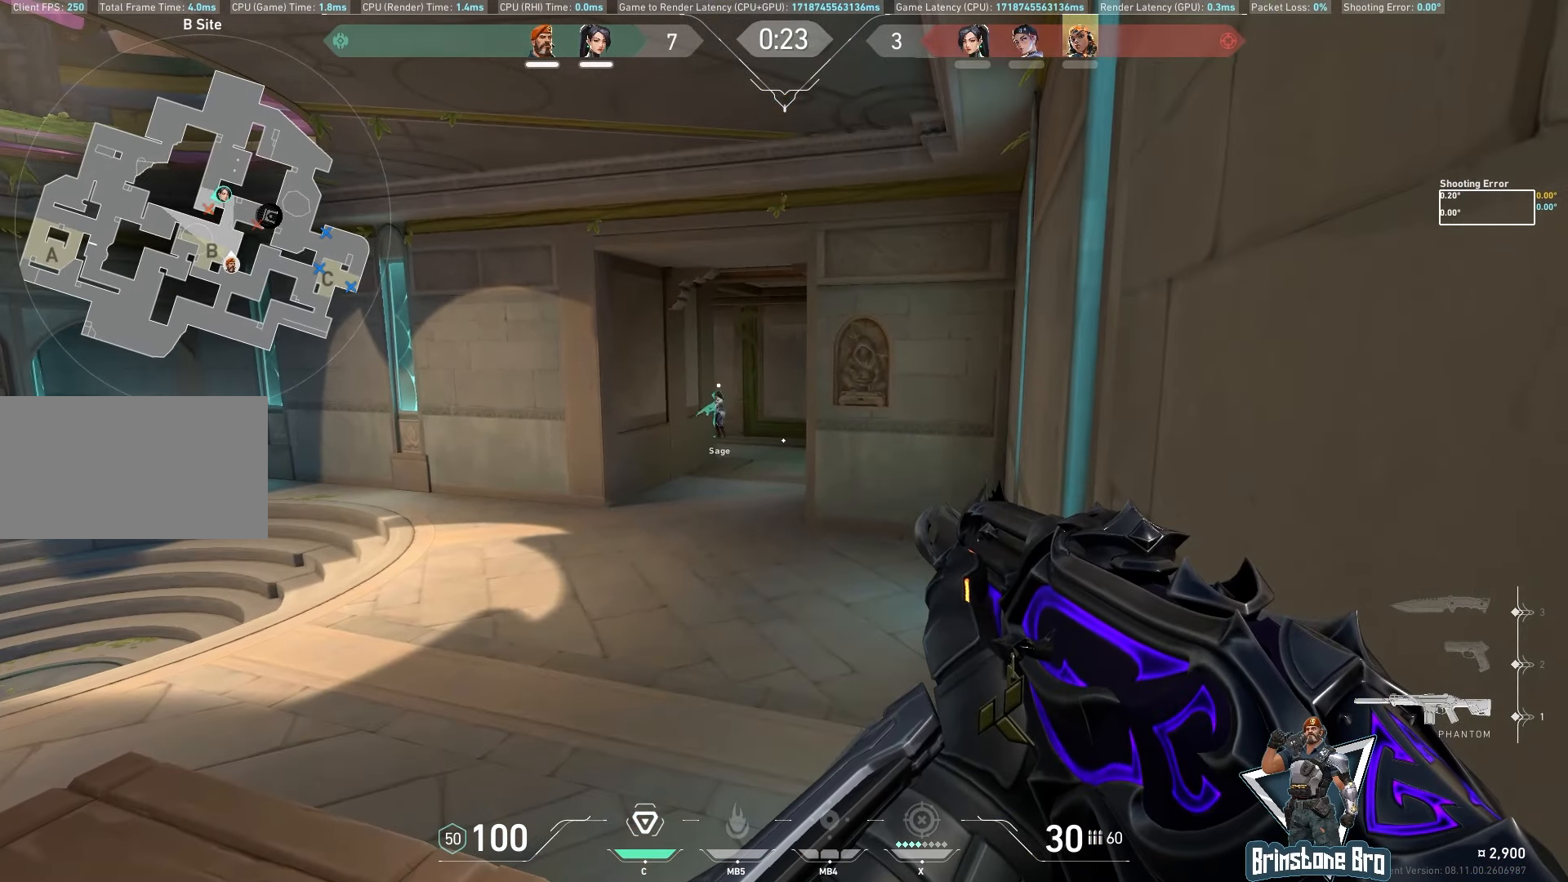
{"keys": [], "mouse": [], "events": []}
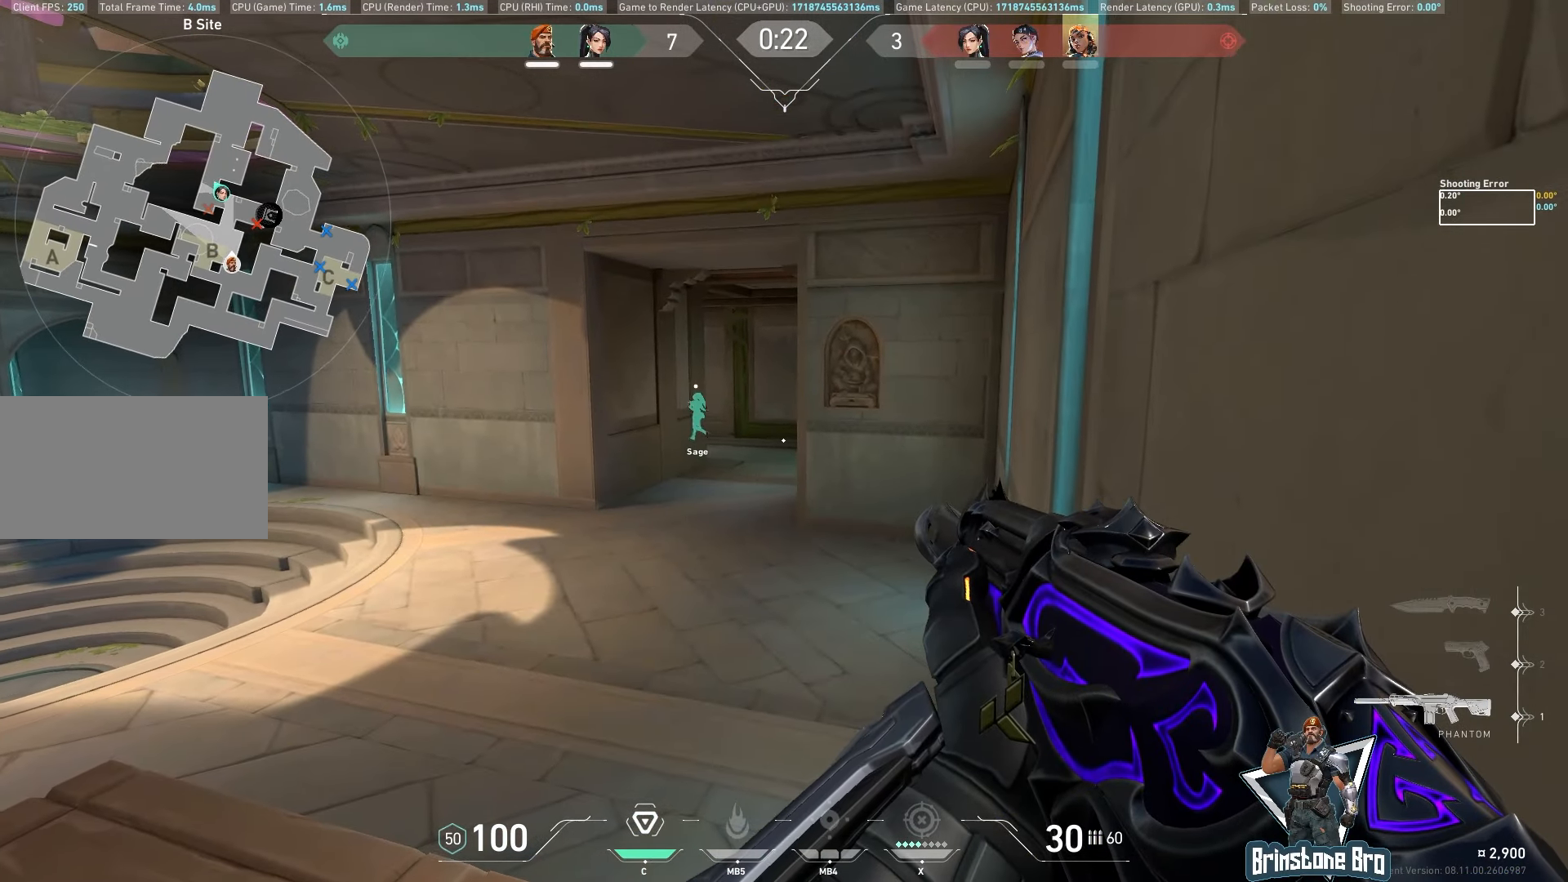
{"keys": ["a", "shift"], "mouse": [], "events": [[33, "a", "down"], [150, "w", "down"], [233, "shift", "down"], [500, "w", "up"]]}
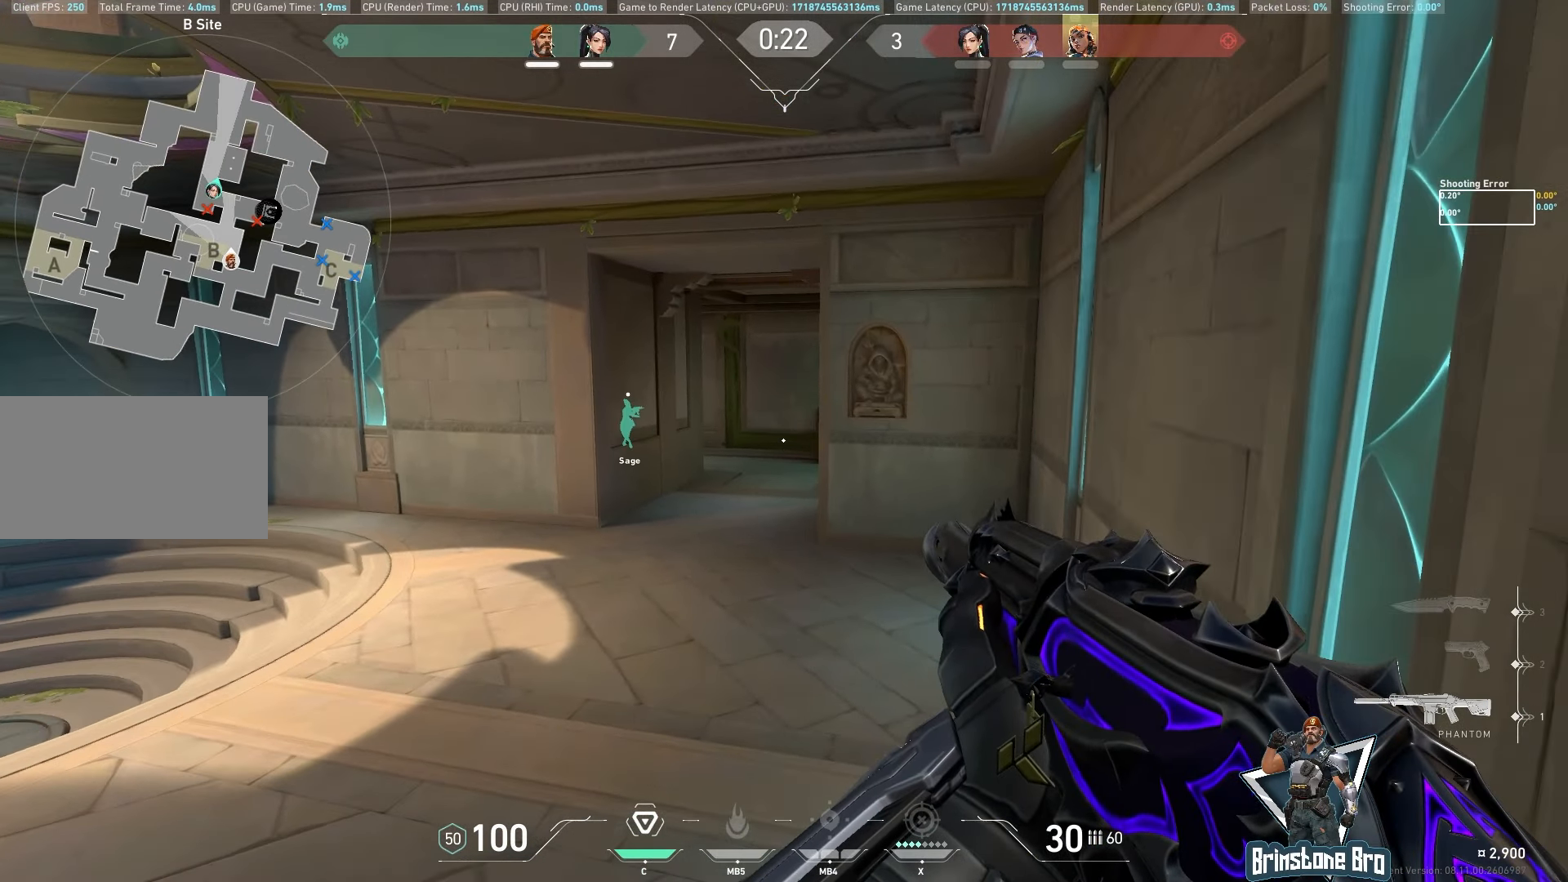
{"keys": [], "mouse": [], "events": [[250, "a", "up"], [283, "shift", "up"]]}
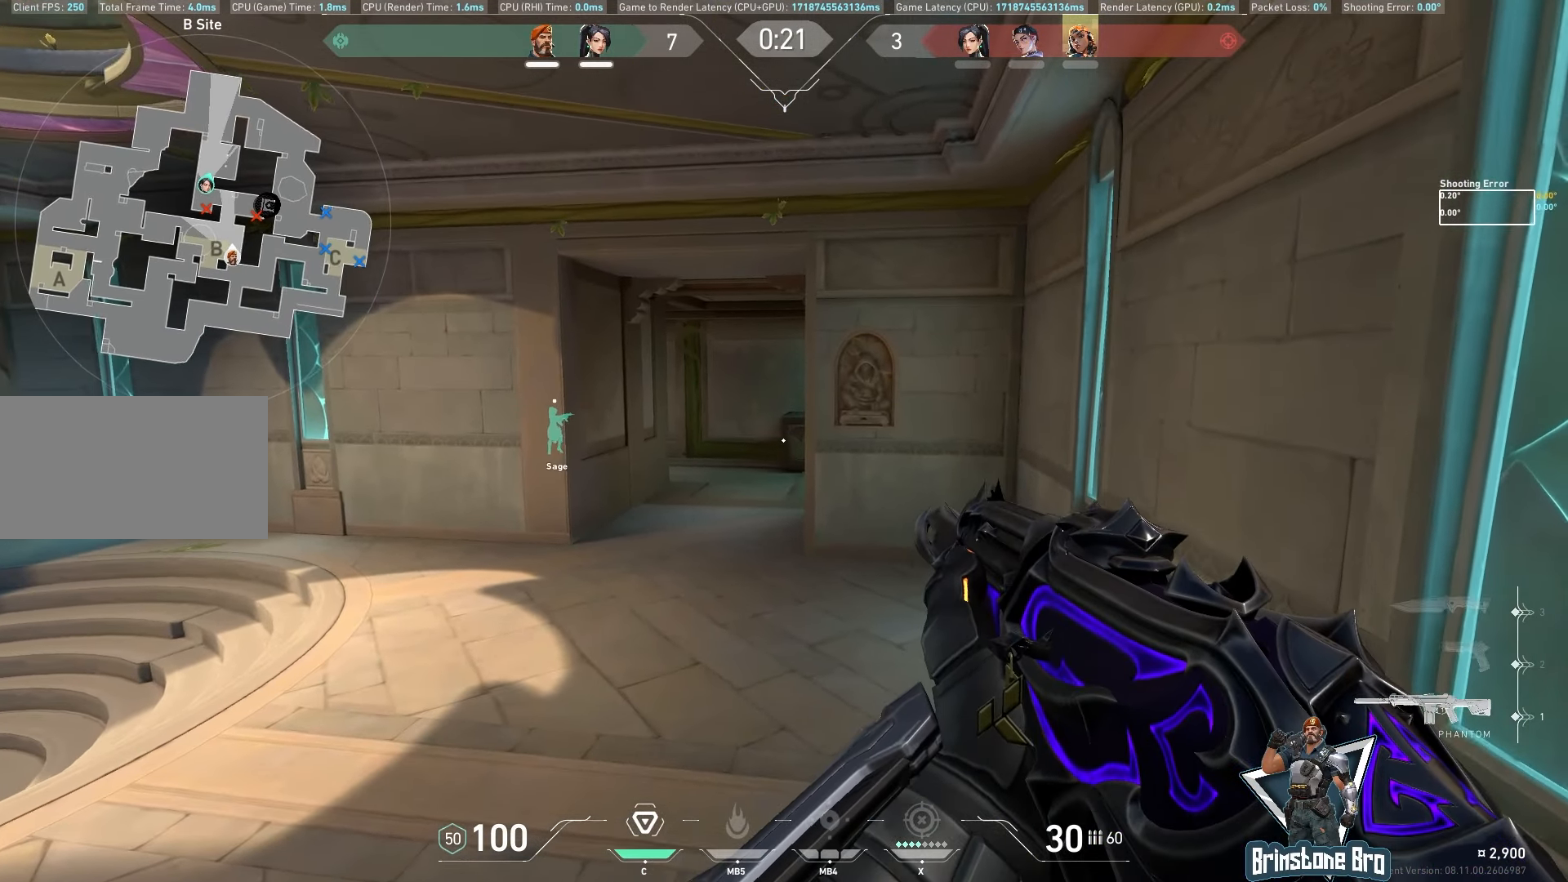
{"keys": ["d", "s", "shift"], "mouse": [], "events": [[83, "s", "down"], [183, "shift", "down"], [333, "d", "down"]]}
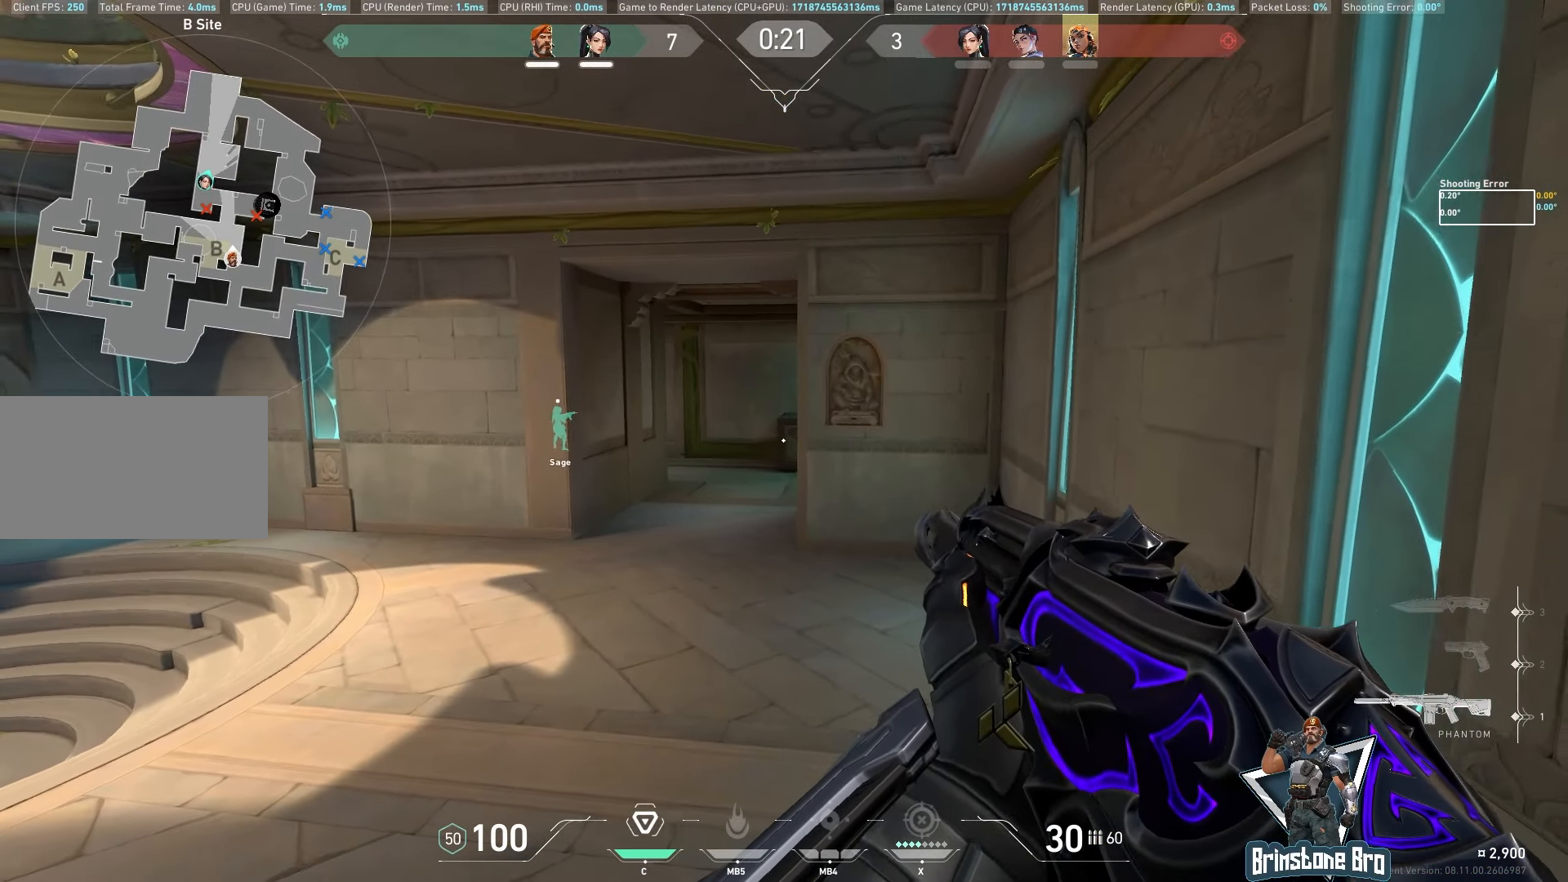
{"keys": [], "mouse": [], "events": [[117, "s", "up"], [183, "d", "up"], [267, "shift", "up"]]}
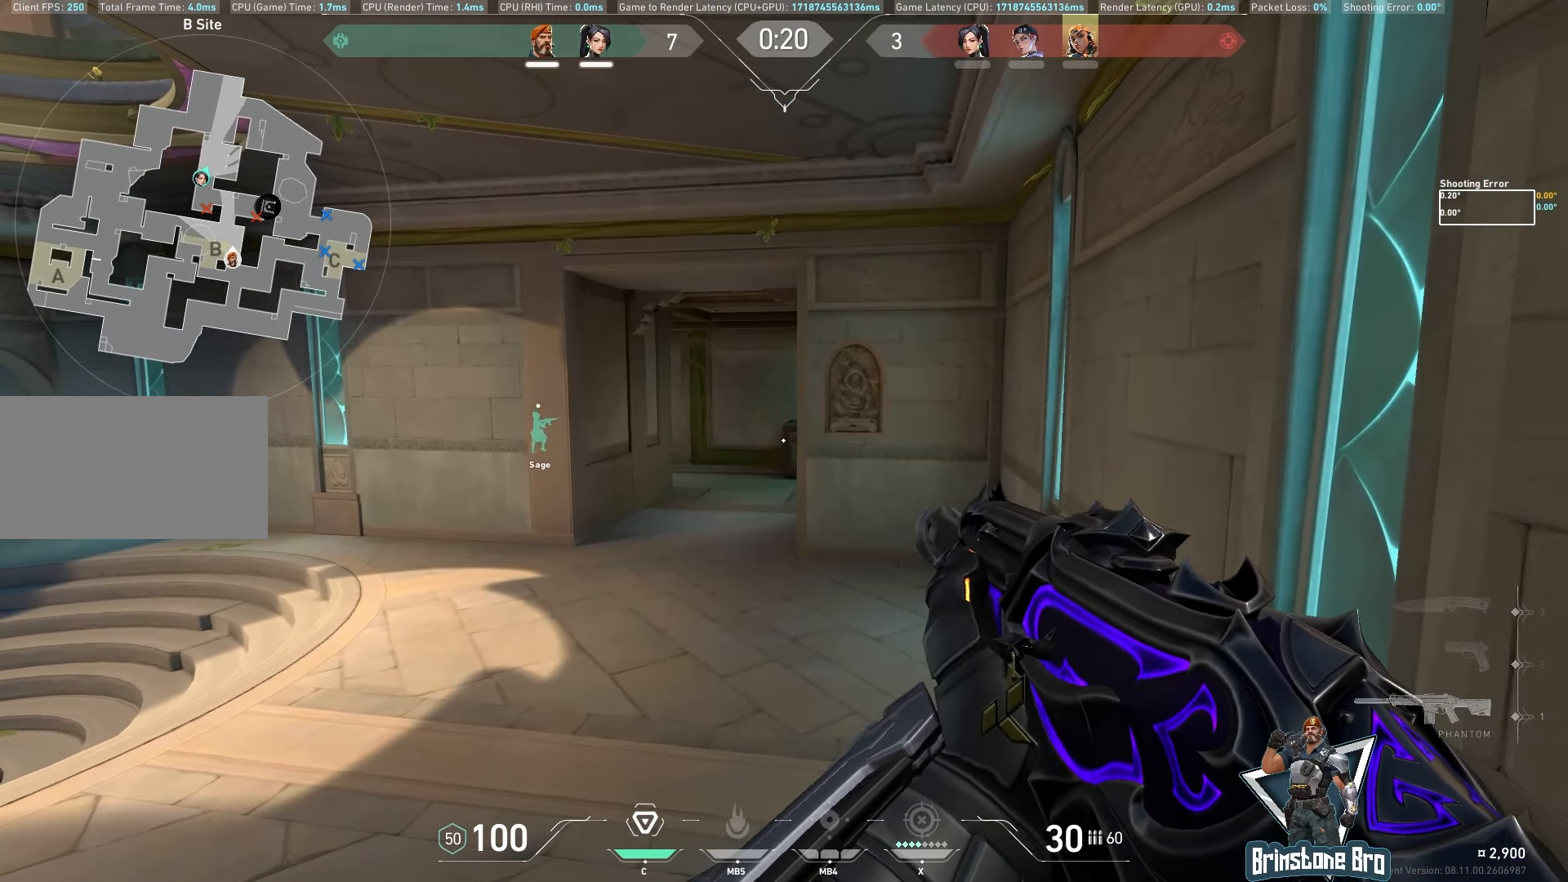
{"keys": [], "mouse": [], "events": [[50, "d", "down"], [150, "d", "up"]]}
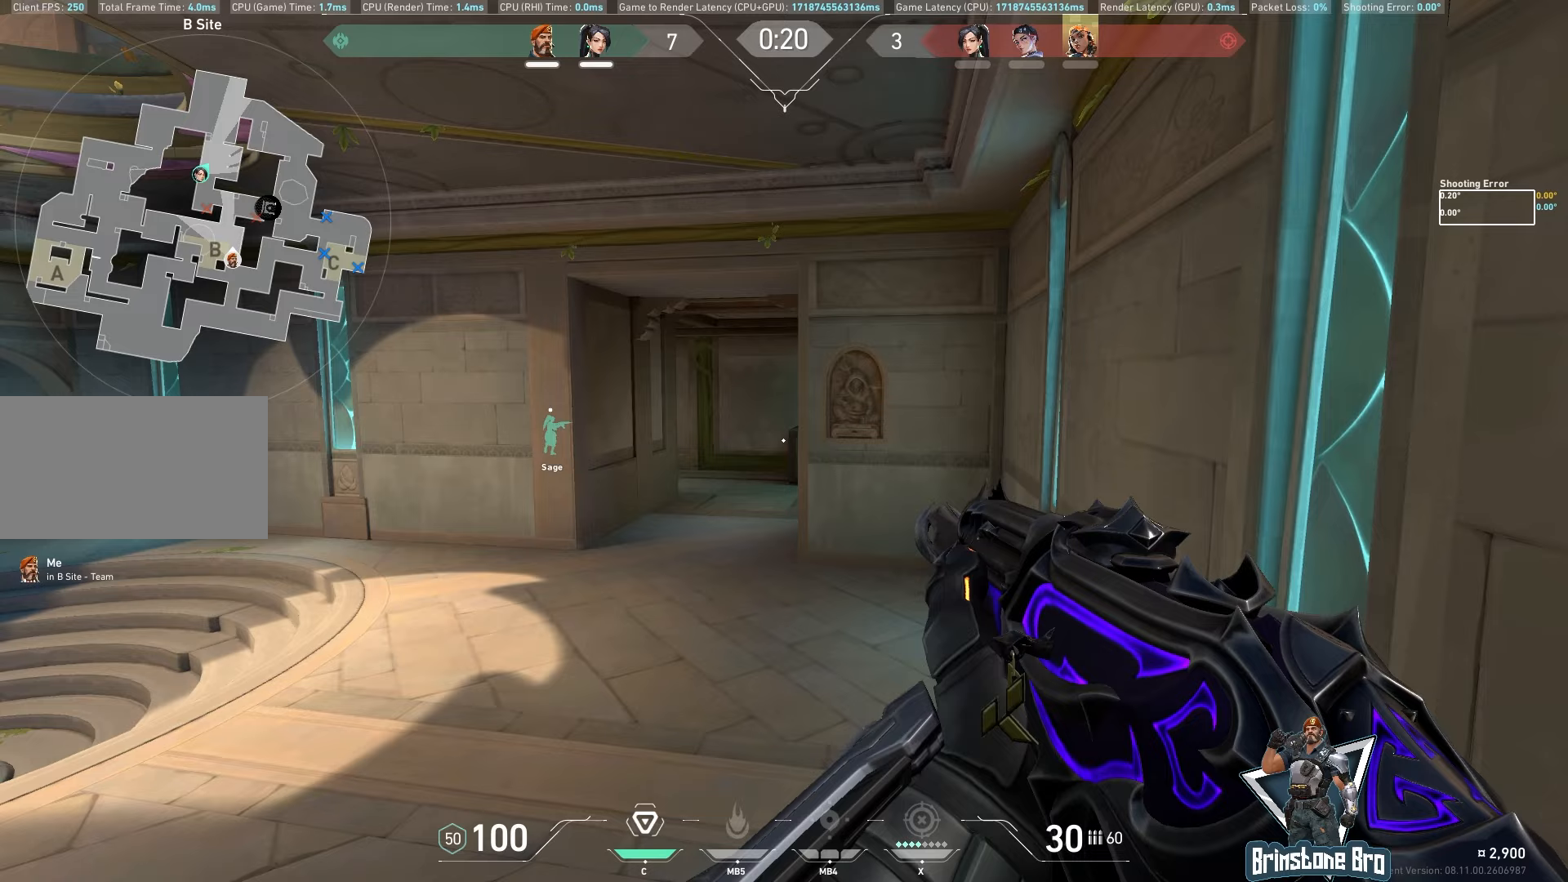
{"keys": [], "mouse": [], "events": []}
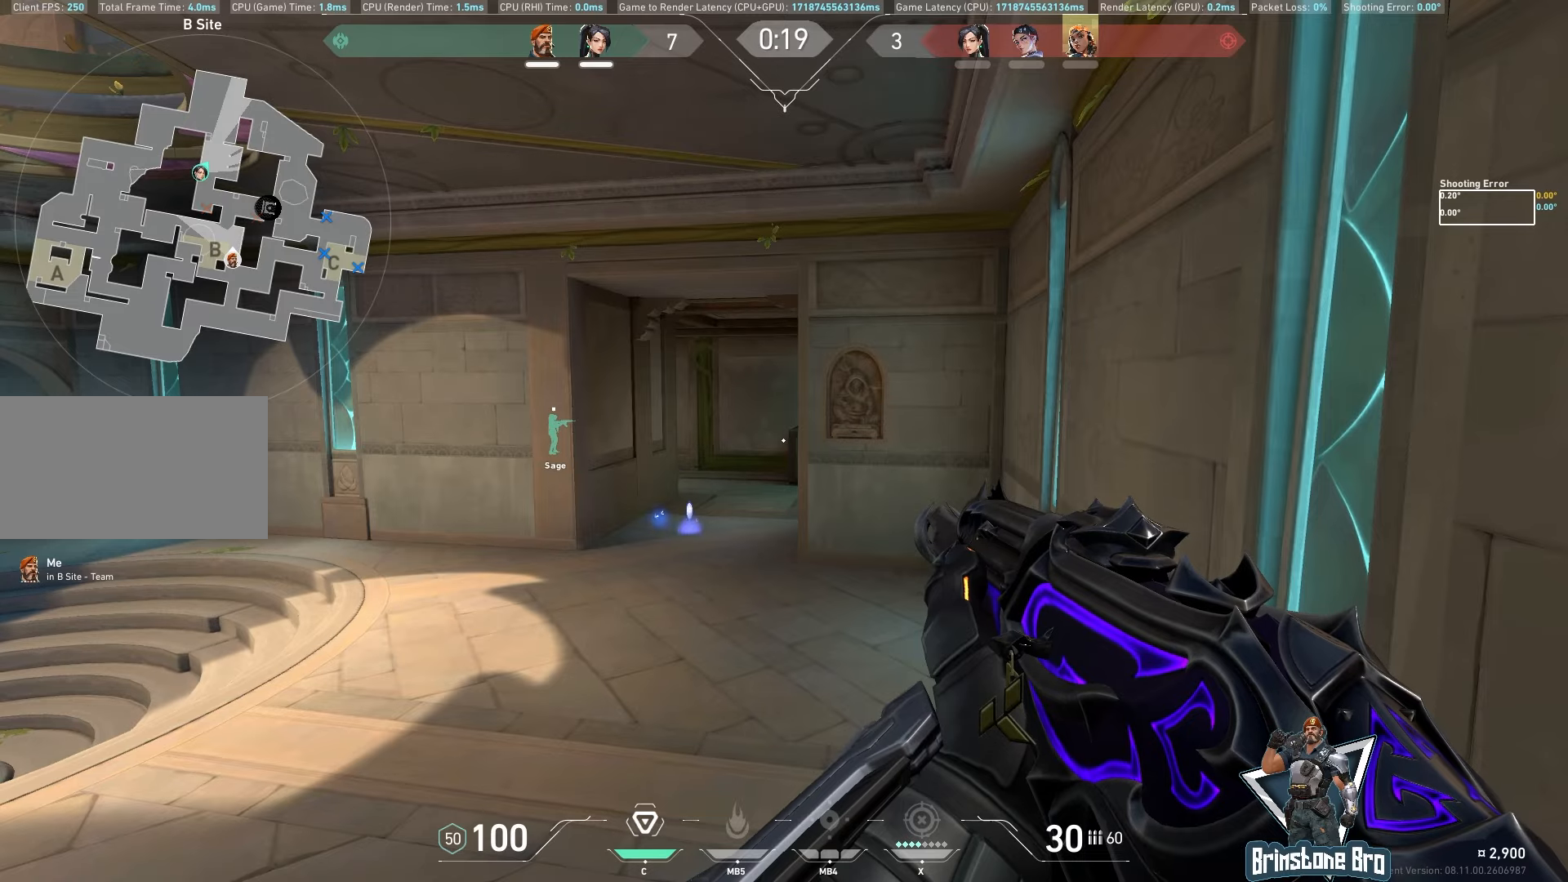
{"keys": ["shift"], "mouse": [], "events": [[217, "s", "down"], [283, "d", "down"], [350, "shift", "down"], [400, "d", "up"], [500, "s", "up"]]}
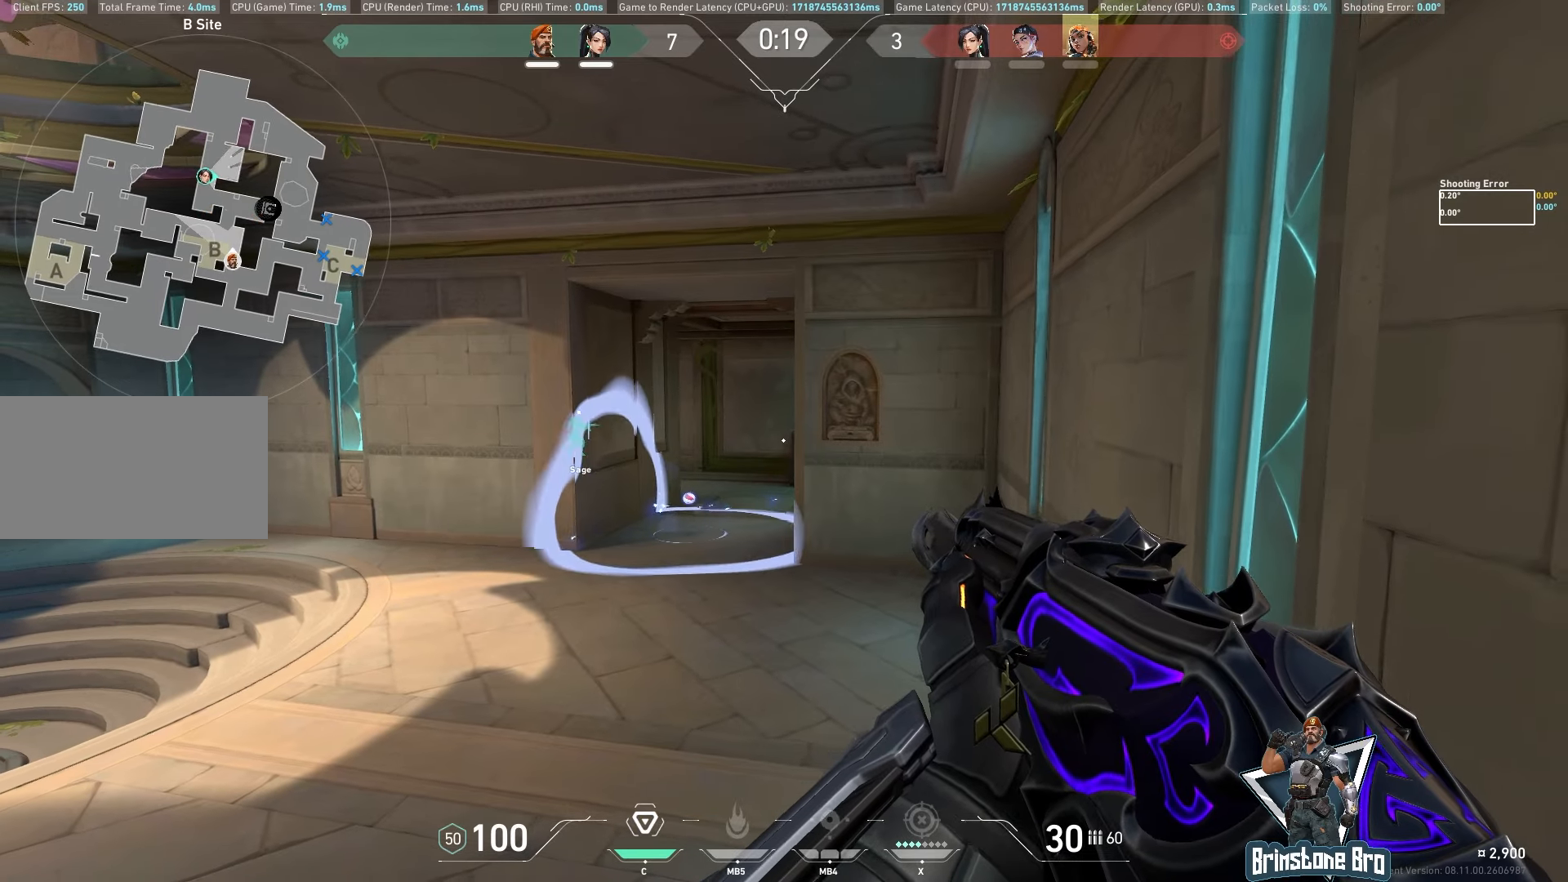
{"keys": [], "mouse": [], "events": [[17, "shift", "up"]]}
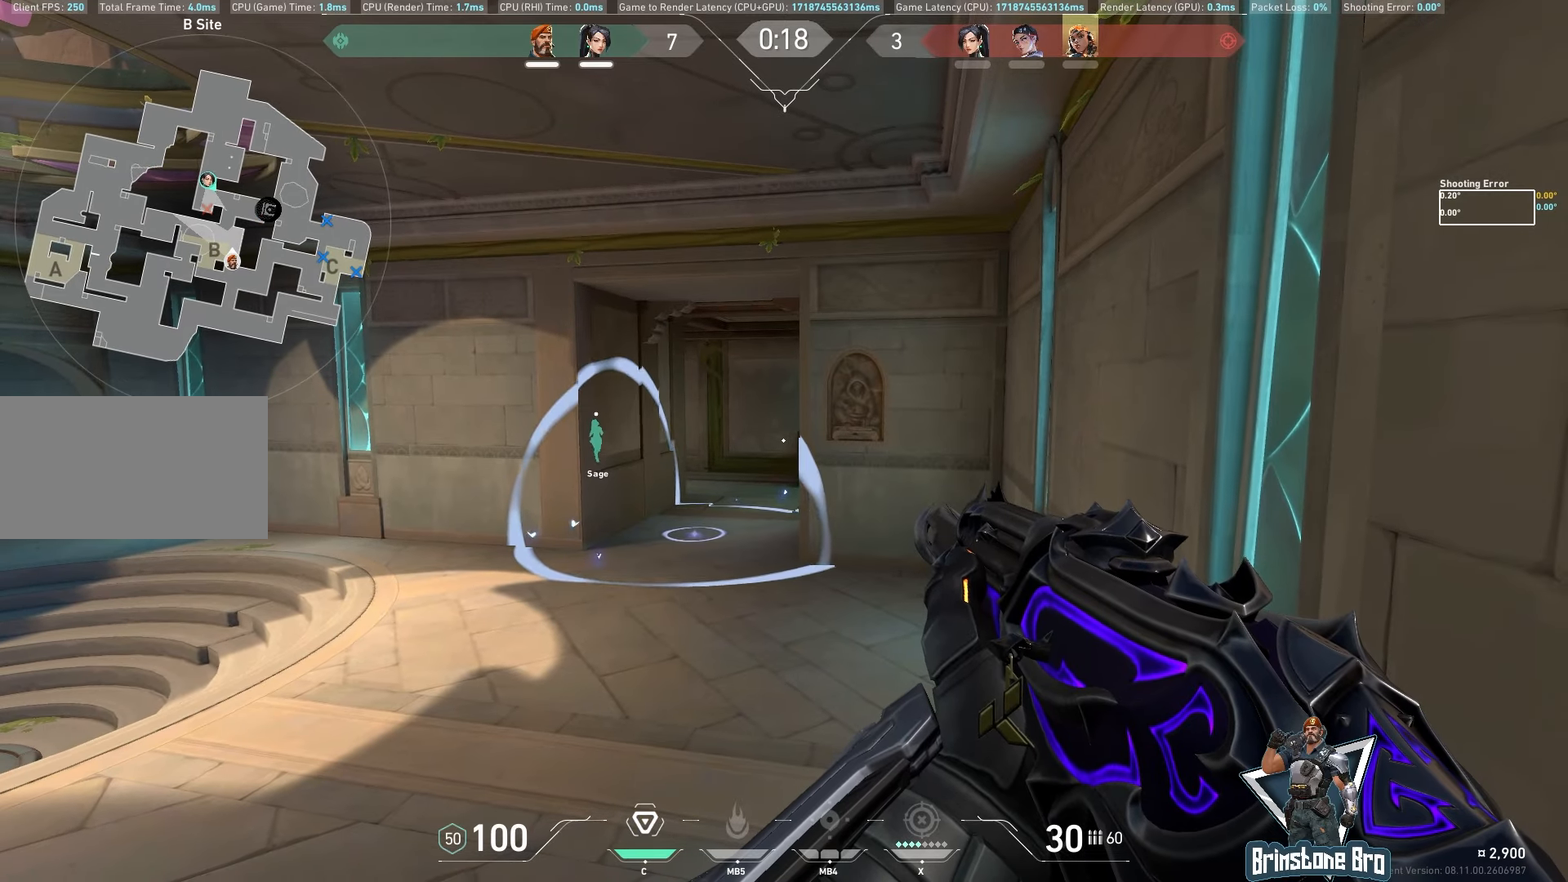
{"keys": [], "mouse": [], "events": []}
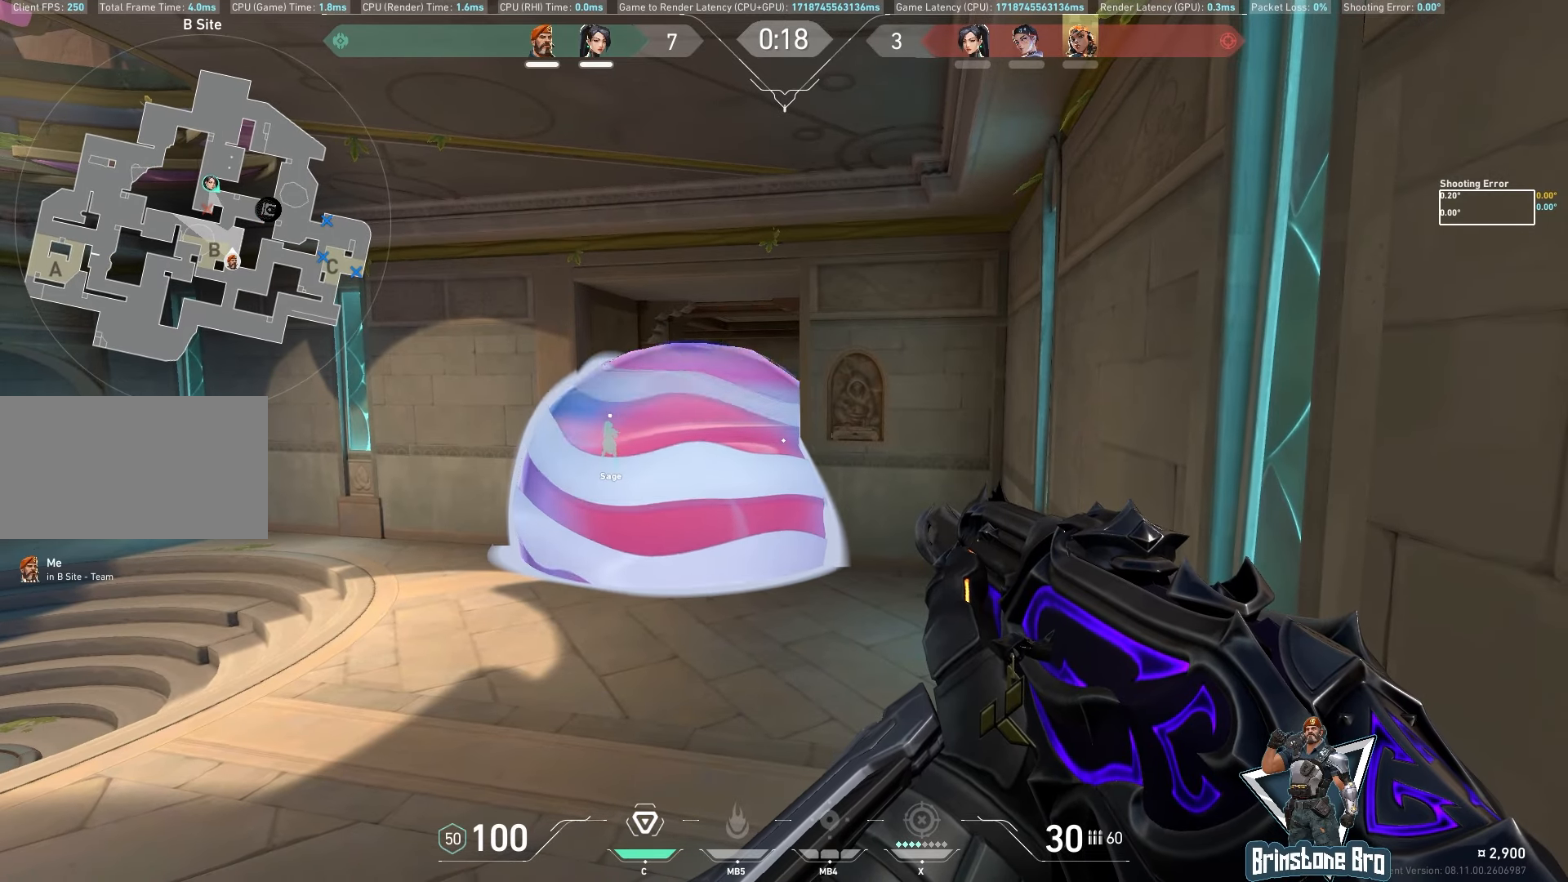
{"keys": [], "mouse": [], "events": []}
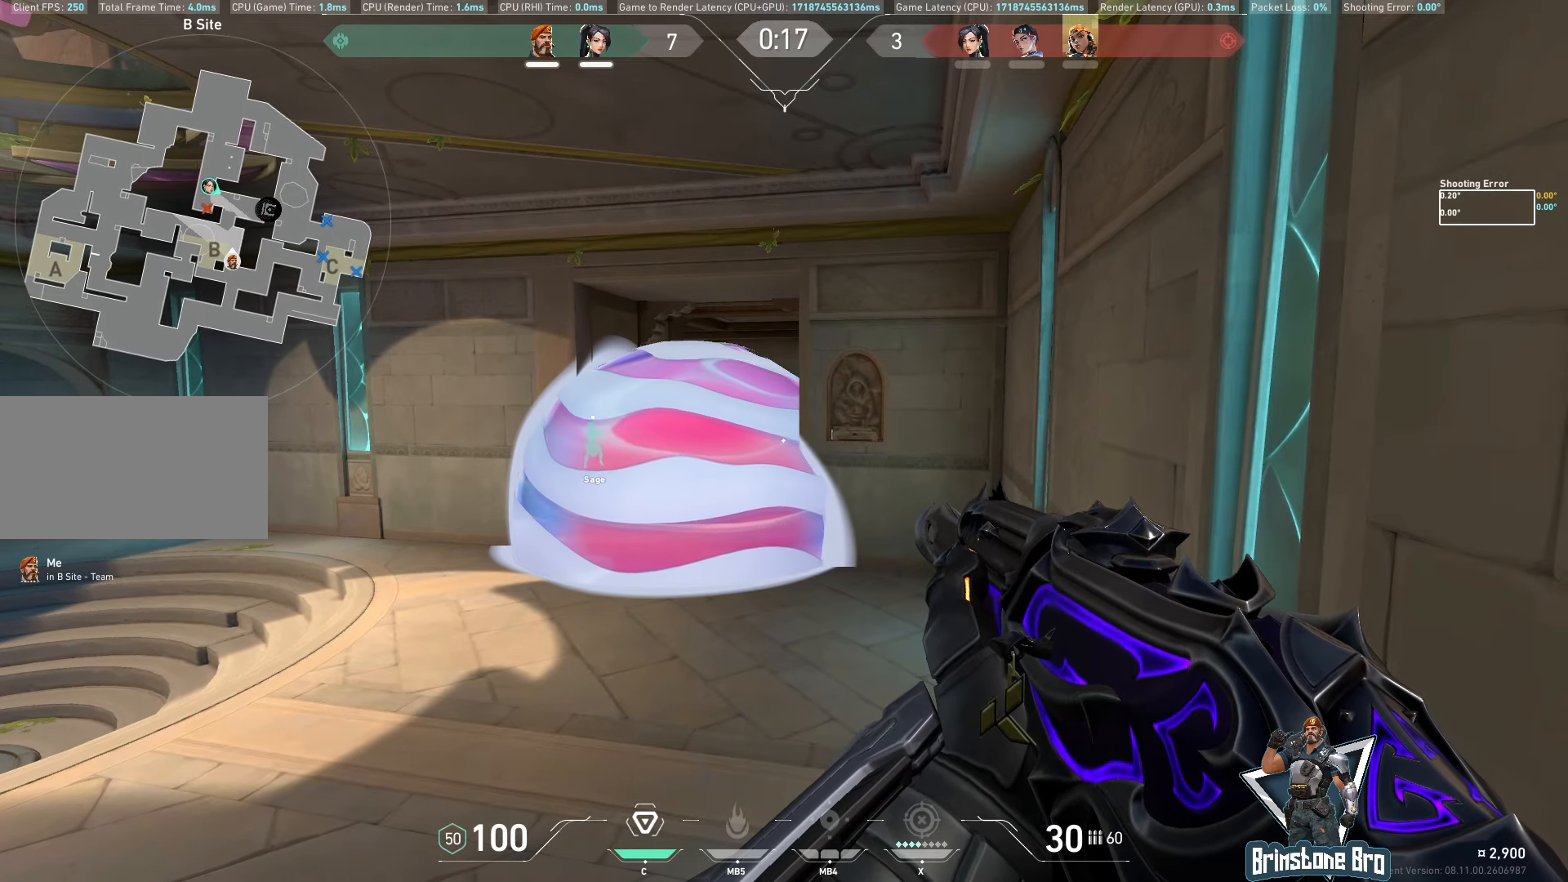
{"keys": [], "mouse": [], "events": []}
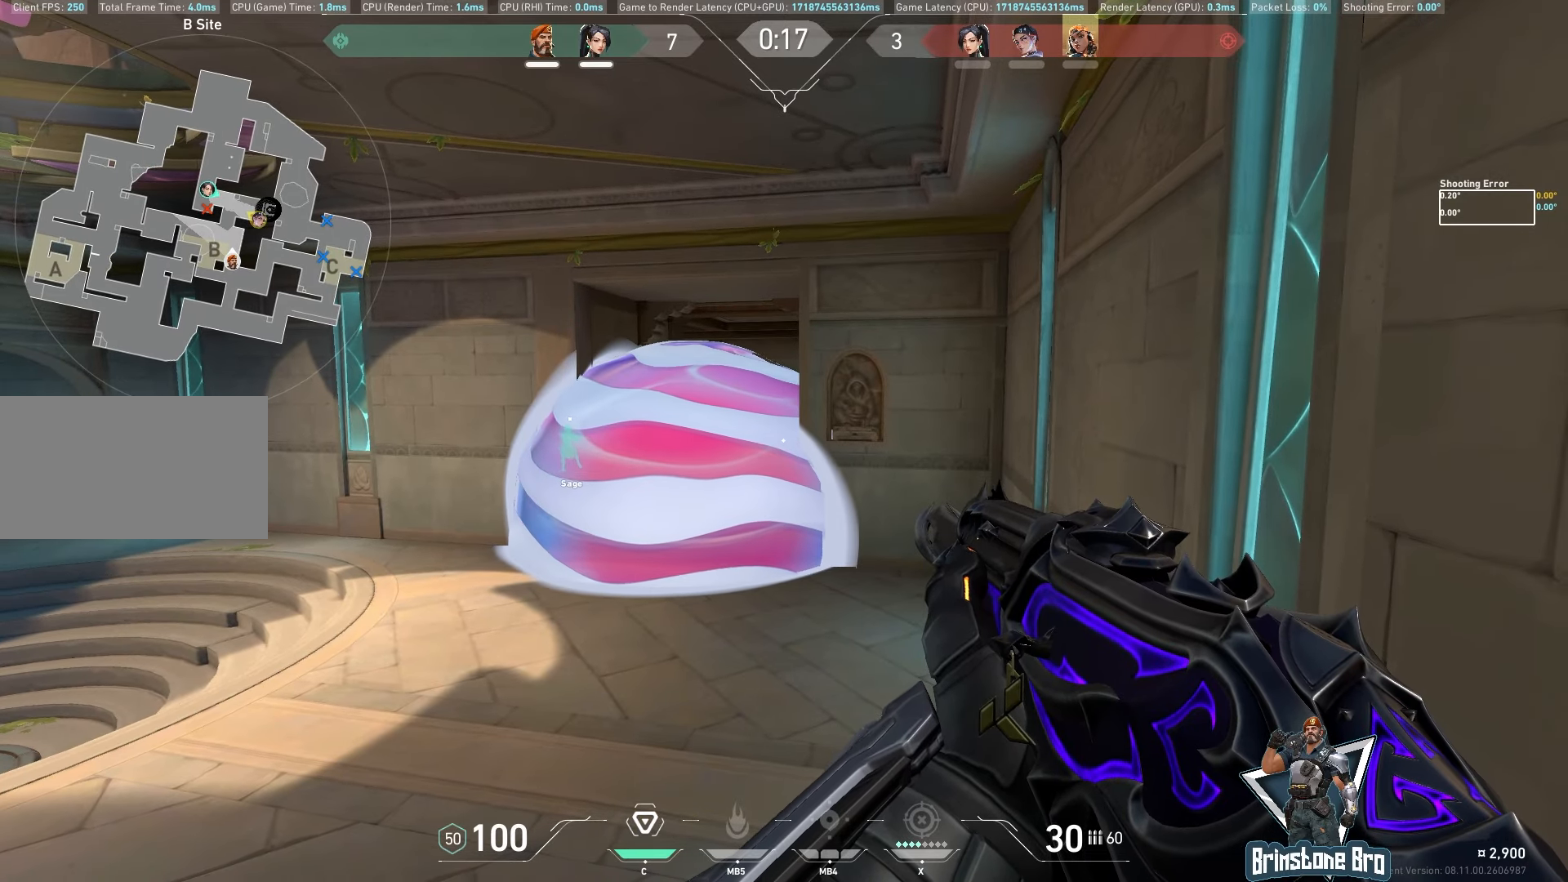
{"keys": [], "mouse": [], "events": []}
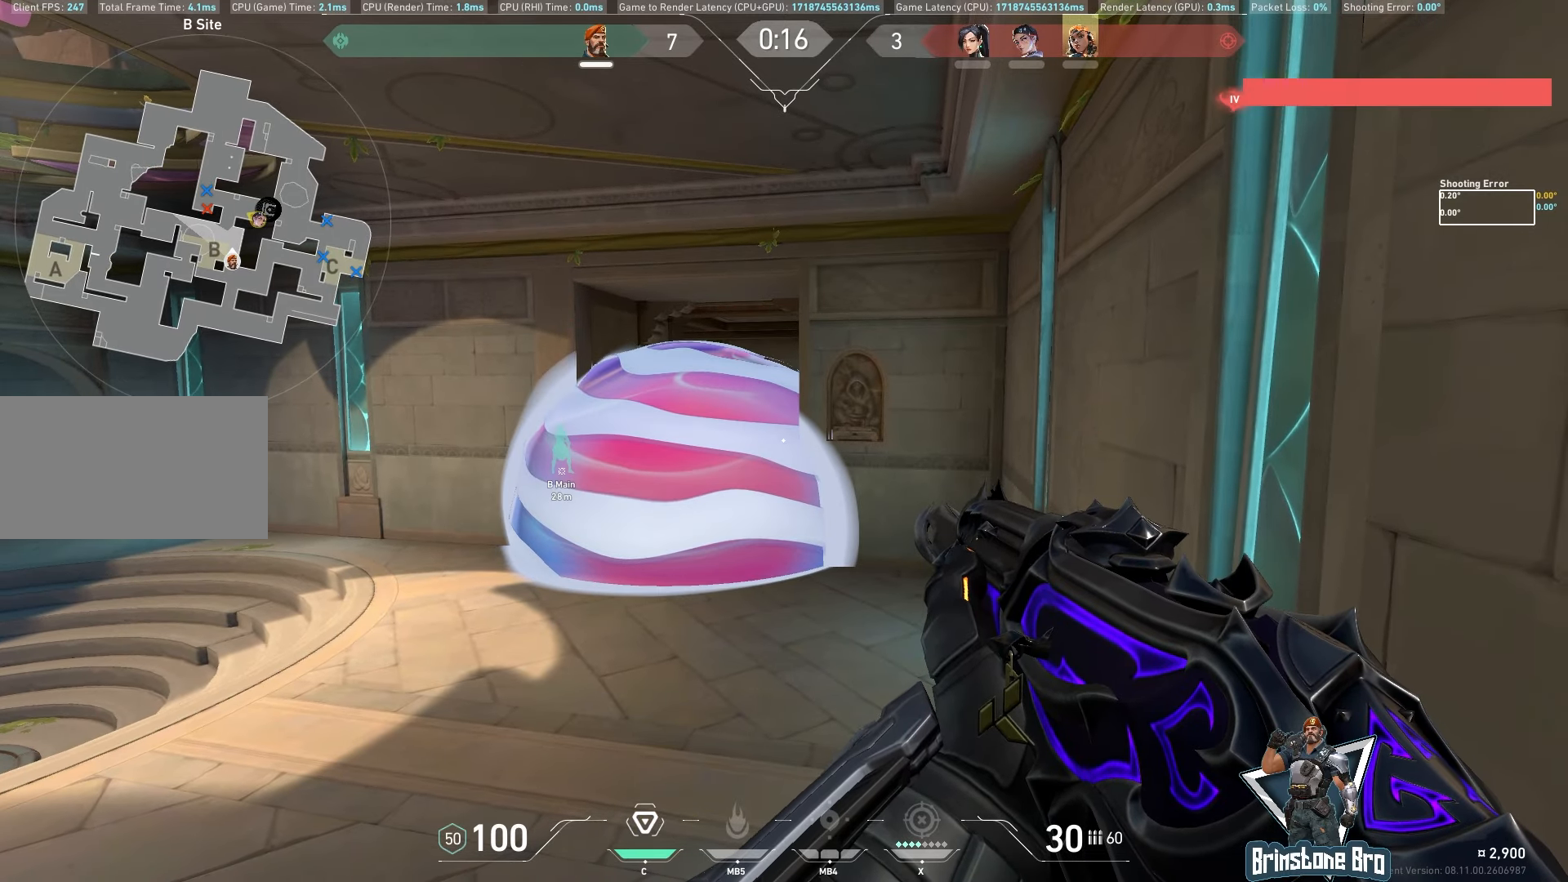
{"keys": [], "mouse": [], "events": []}
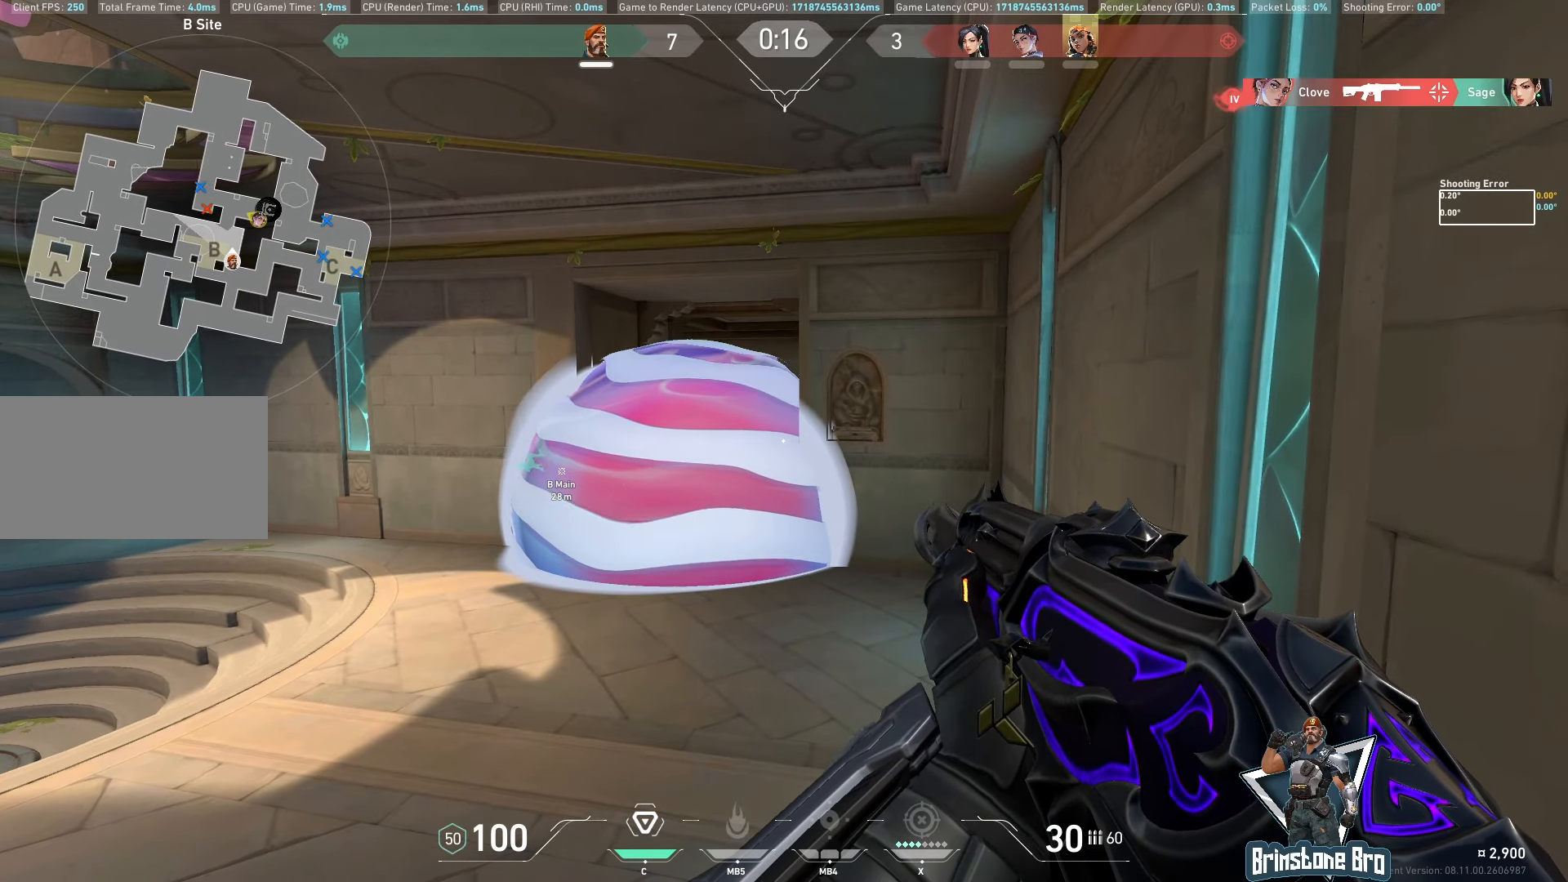
{"keys": ["d", "shift", "w"], "mouse": [], "events": [[17, "w", "down"], [200, "shift", "down"], [317, "d", "down"]]}
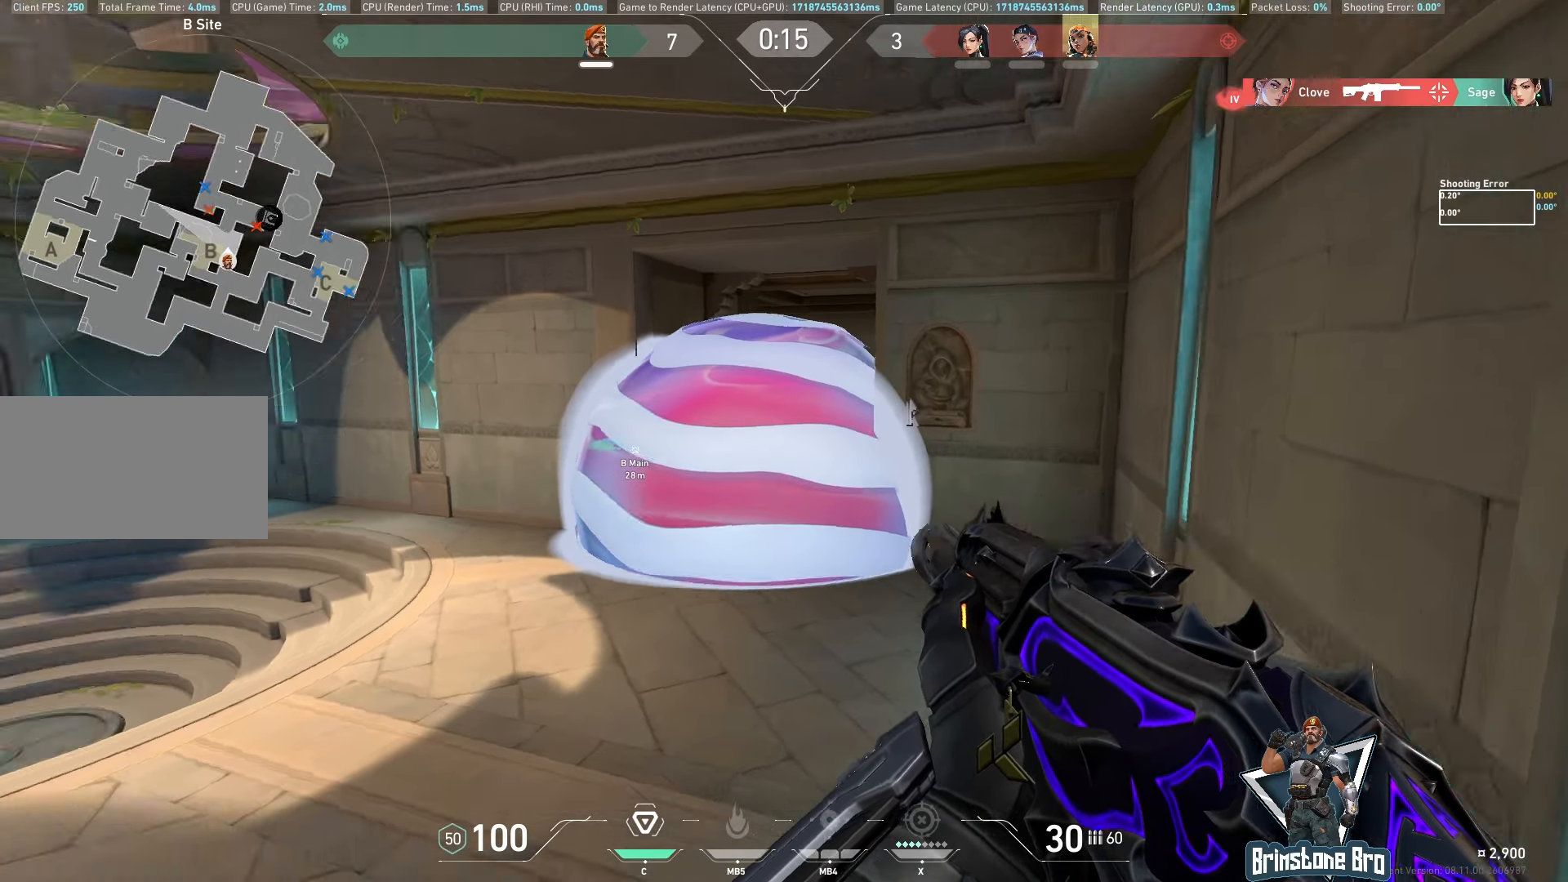
{"keys": ["d", "shift", "w"], "mouse": [], "events": []}
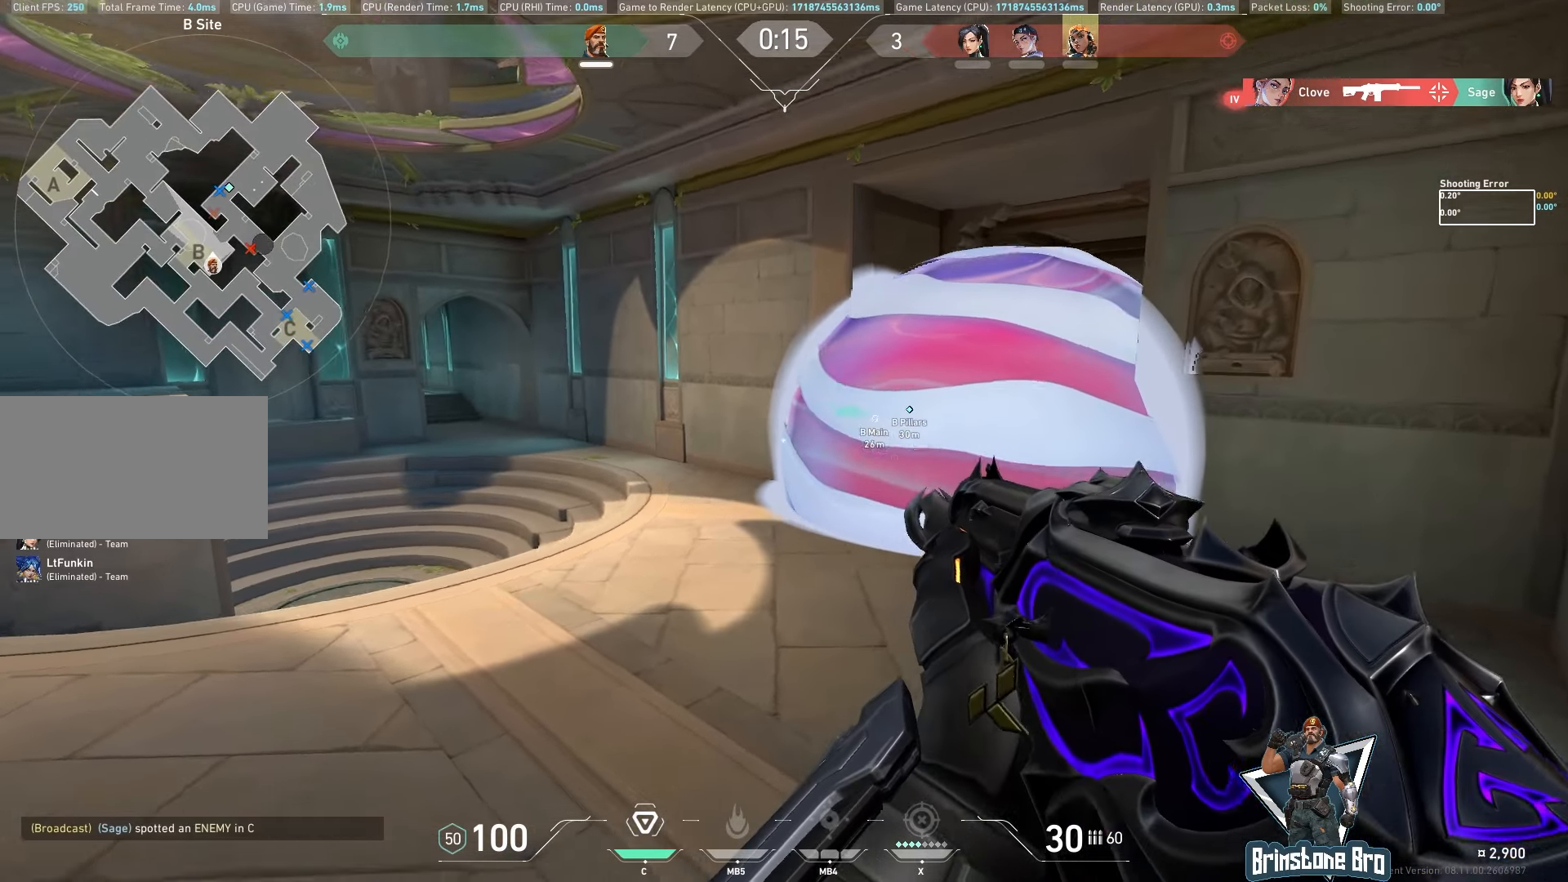
{"keys": ["d", "shift", "w"], "mouse": [], "events": []}
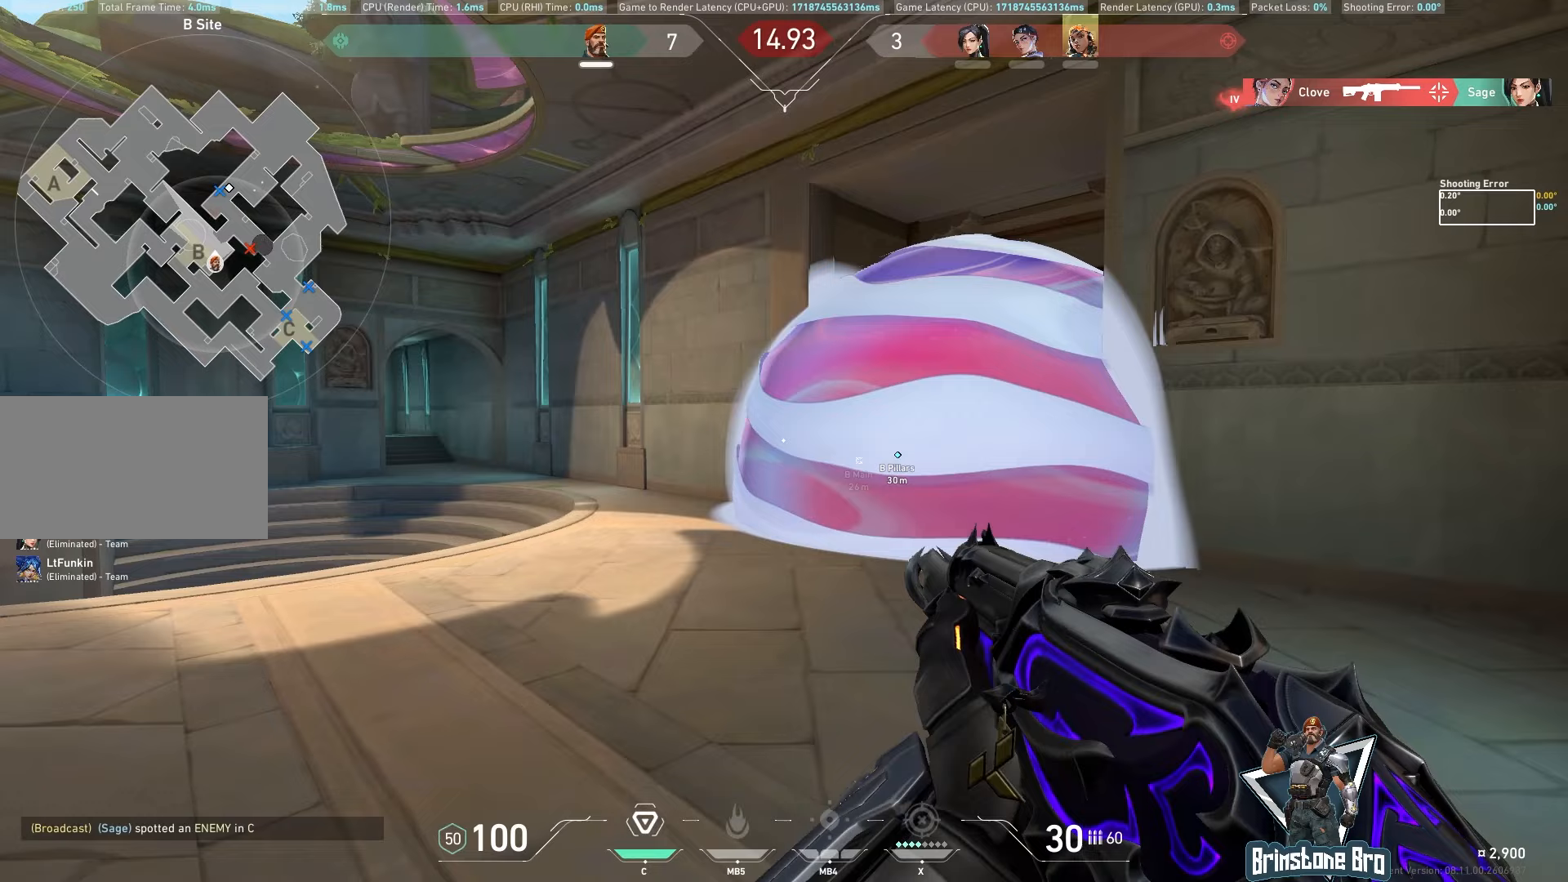
{"keys": ["d", "shift", "w"], "mouse": [], "events": []}